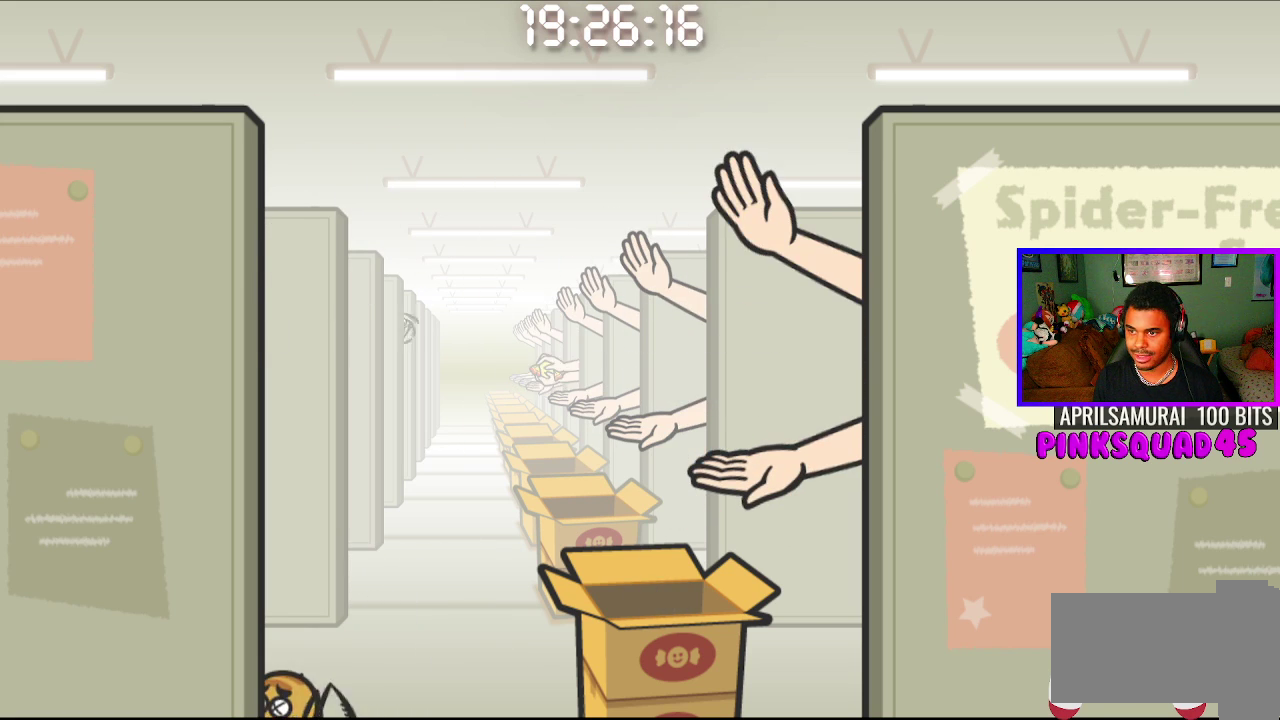
Gameplay with a controller (PlayStation layout); each line is a JSON object with the inputs held at the frame after it. "events" lists button and stick changes between this image and that frame as [ms after this image, input, new state], when the widget could be followed in between. This document gives stick clicks only as held states, not as events.
{"buttons": [], "left_stick": "center", "right_stick": "center", "events": [[300, "CIRCLE", "down"], [300, "CROSS", "down"], [450, "CROSS", "up"], [467, "CIRCLE", "up"]]}
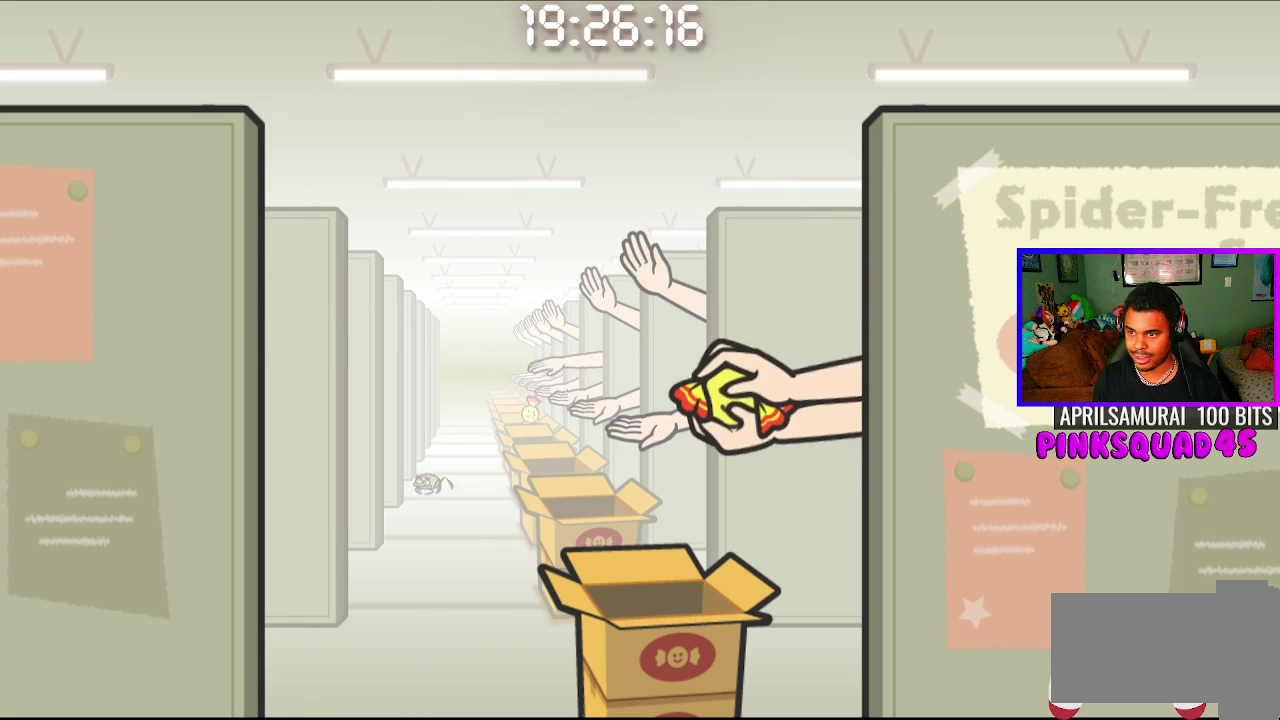
{"buttons": ["CROSS"], "left_stick": "center", "right_stick": "center", "events": [[483, "CROSS", "down"]]}
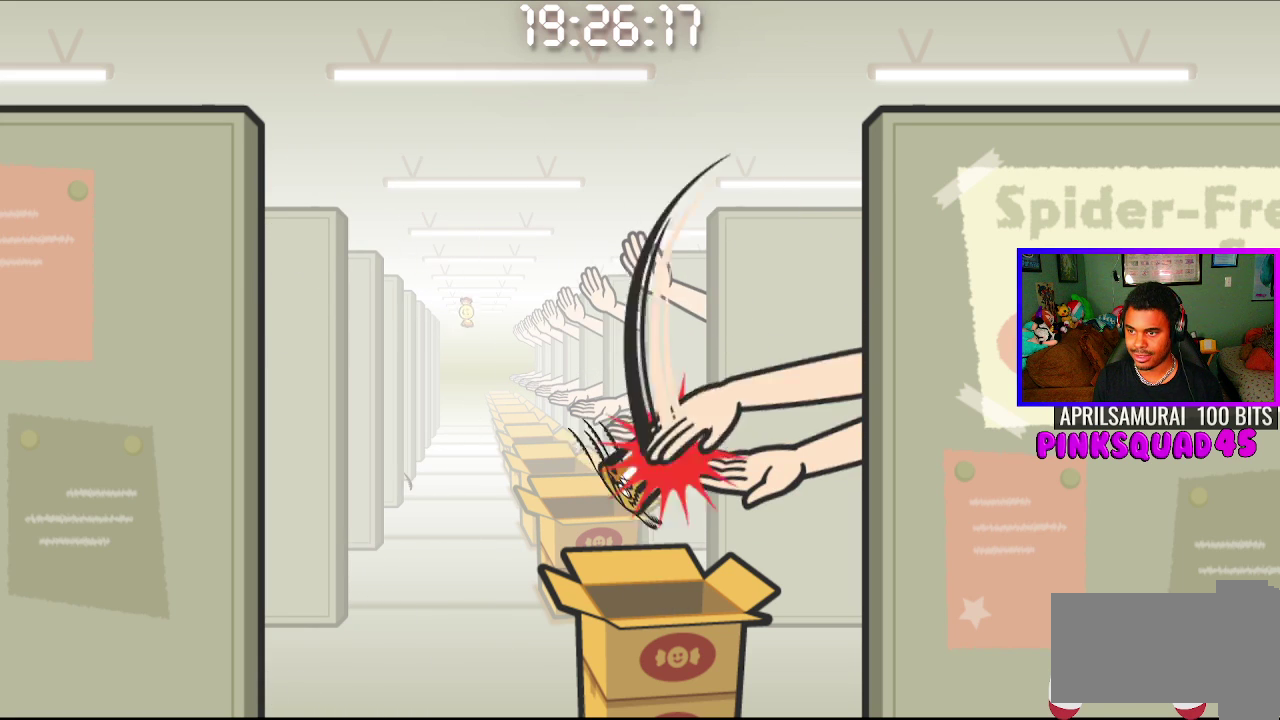
{"buttons": [], "left_stick": "center", "right_stick": "center", "events": [[117, "CROSS", "up"]]}
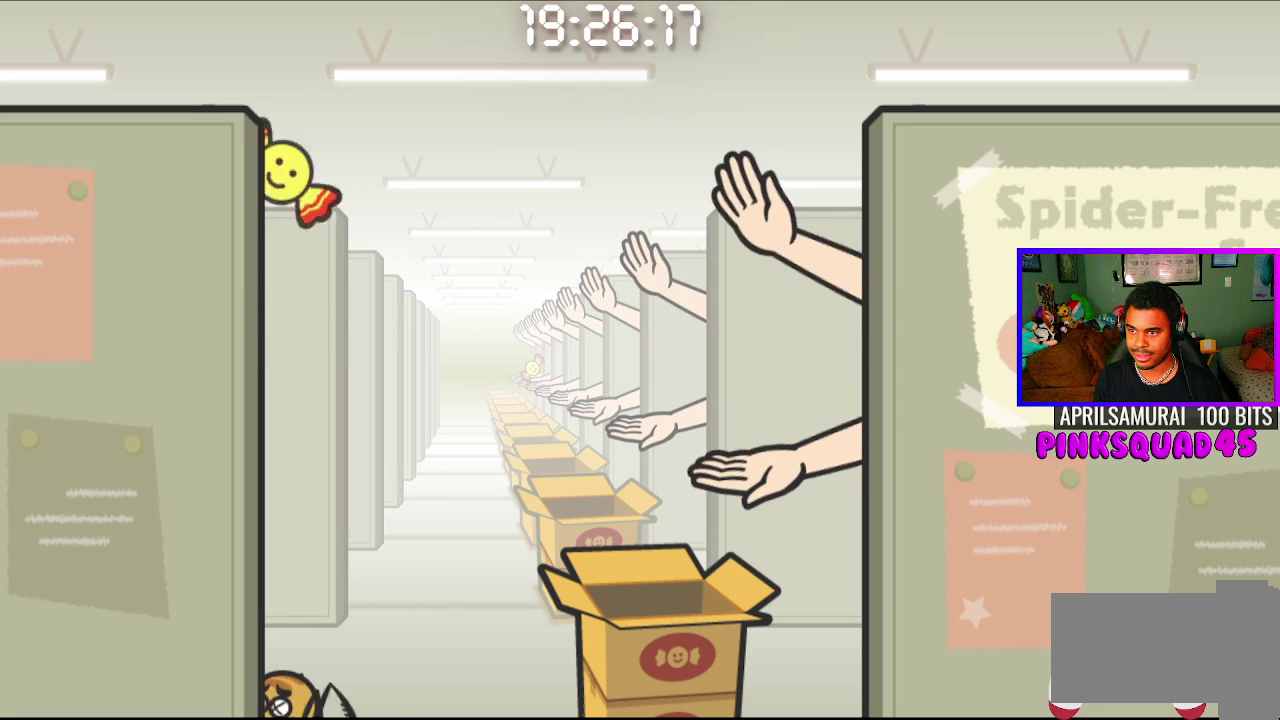
{"buttons": [], "left_stick": "center", "right_stick": "center", "events": [[233, "CIRCLE", "down"], [233, "CROSS", "down"], [383, "CIRCLE", "up"], [383, "CROSS", "up"]]}
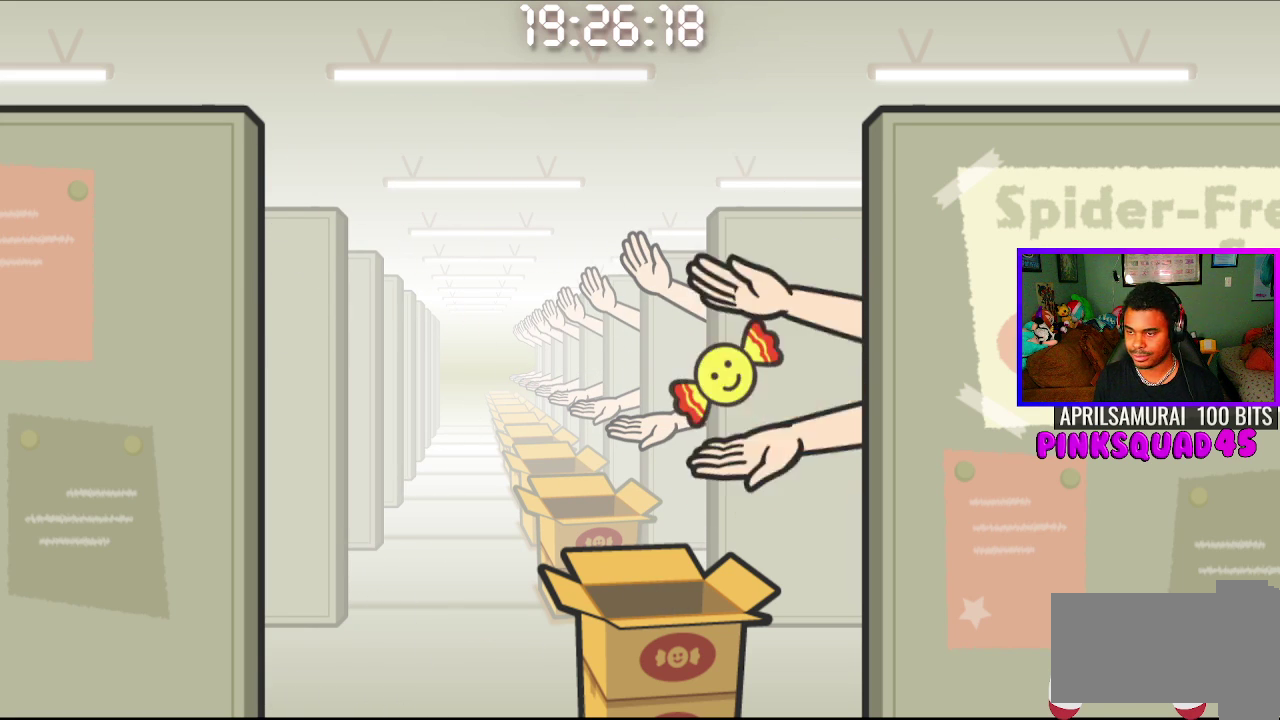
{"buttons": ["CROSS"], "left_stick": "center", "right_stick": "center", "events": [[400, "CROSS", "down"]]}
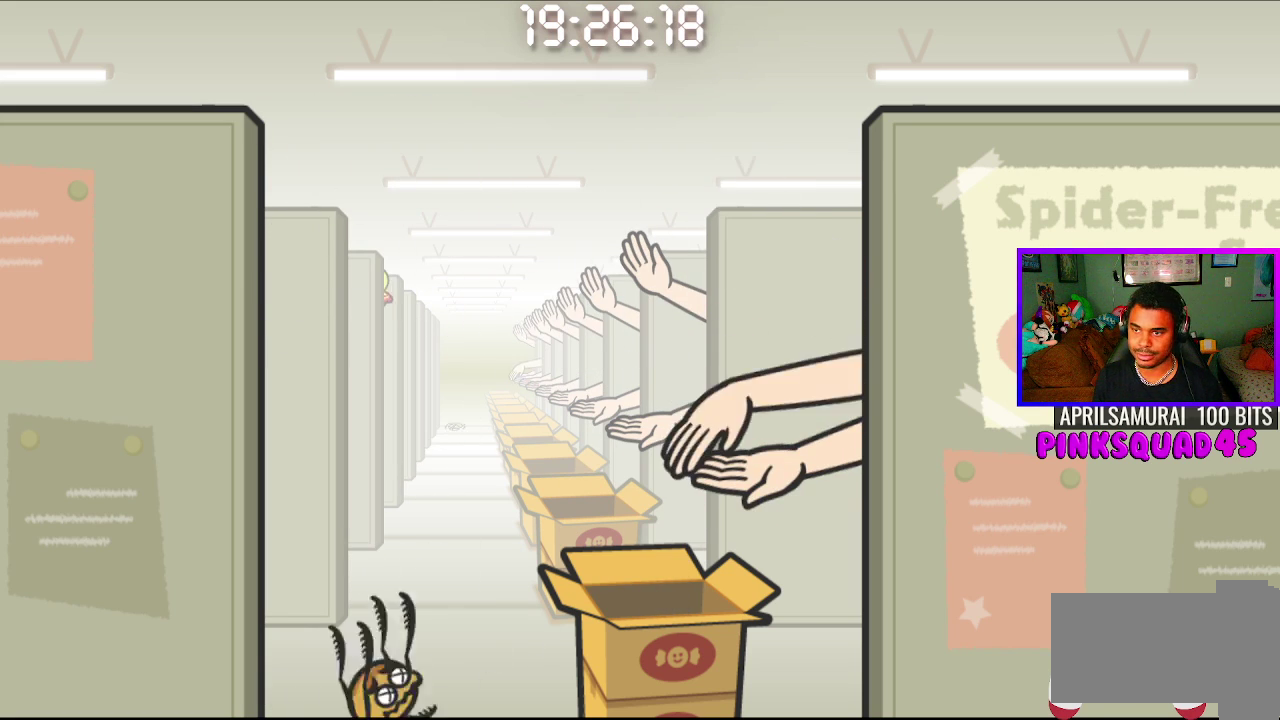
{"buttons": [], "left_stick": "center", "right_stick": "center", "events": [[67, "CROSS", "up"]]}
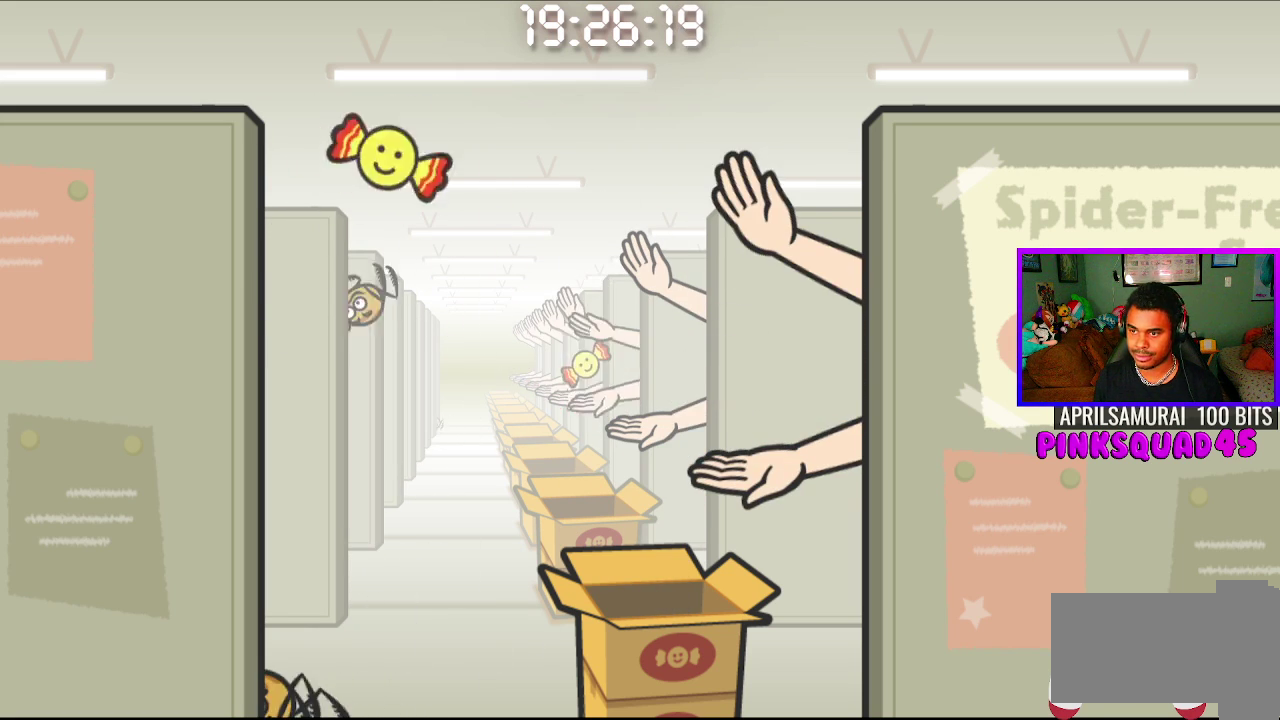
{"buttons": [], "left_stick": "center", "right_stick": "center", "events": [[183, "CIRCLE", "down"], [183, "CROSS", "down"], [350, "CIRCLE", "up"], [350, "CROSS", "up"]]}
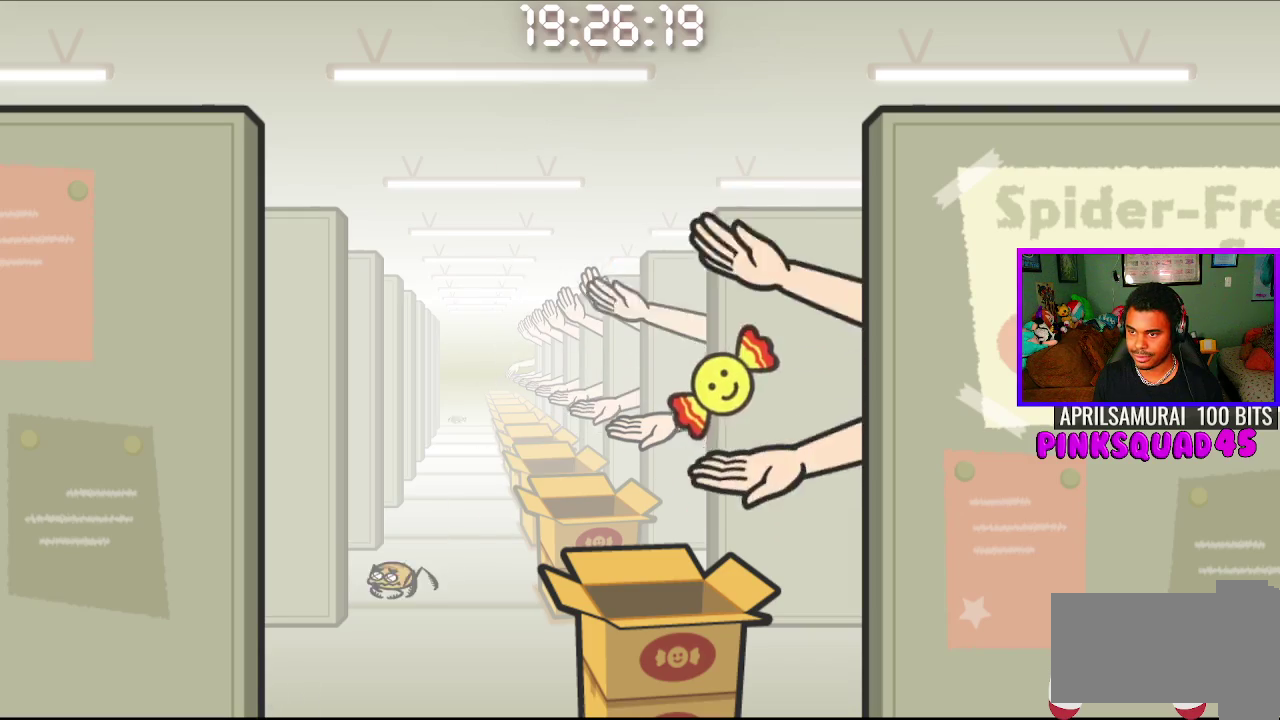
{"buttons": [], "left_stick": "center", "right_stick": "center", "events": []}
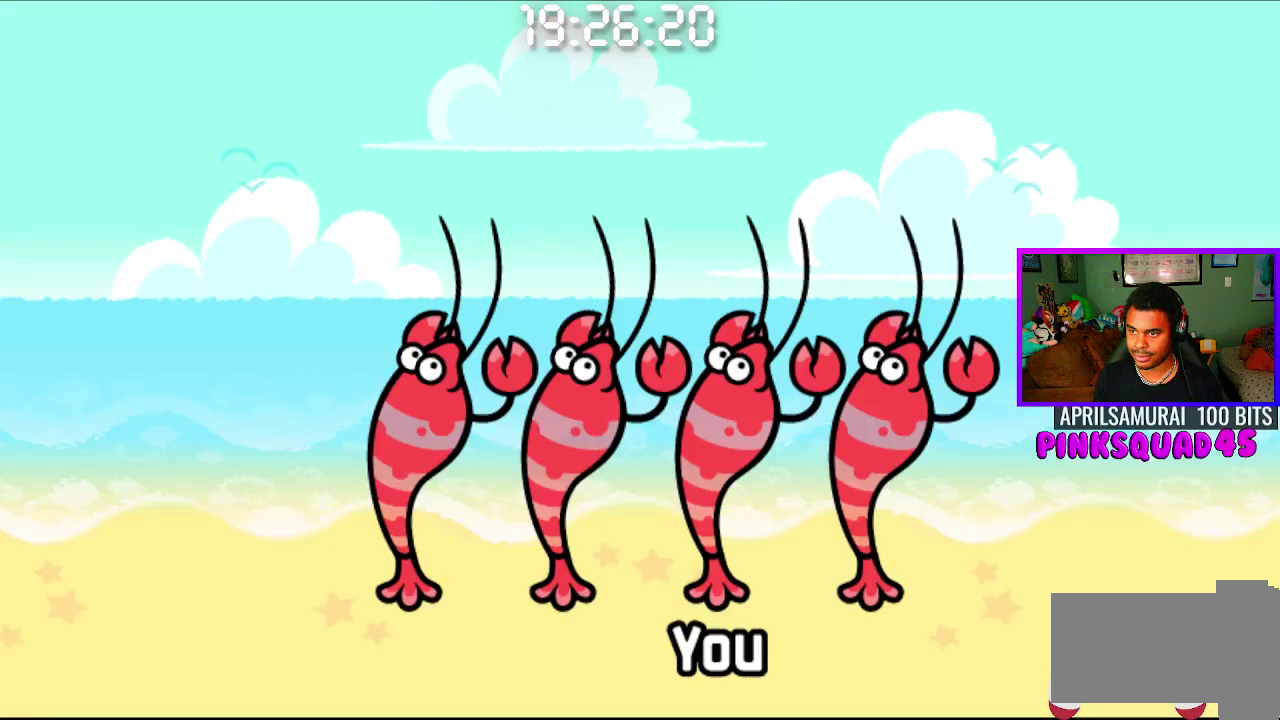
{"buttons": [], "left_stick": "center", "right_stick": "center", "events": [[283, "CROSS", "down"], [433, "CROSS", "up"]]}
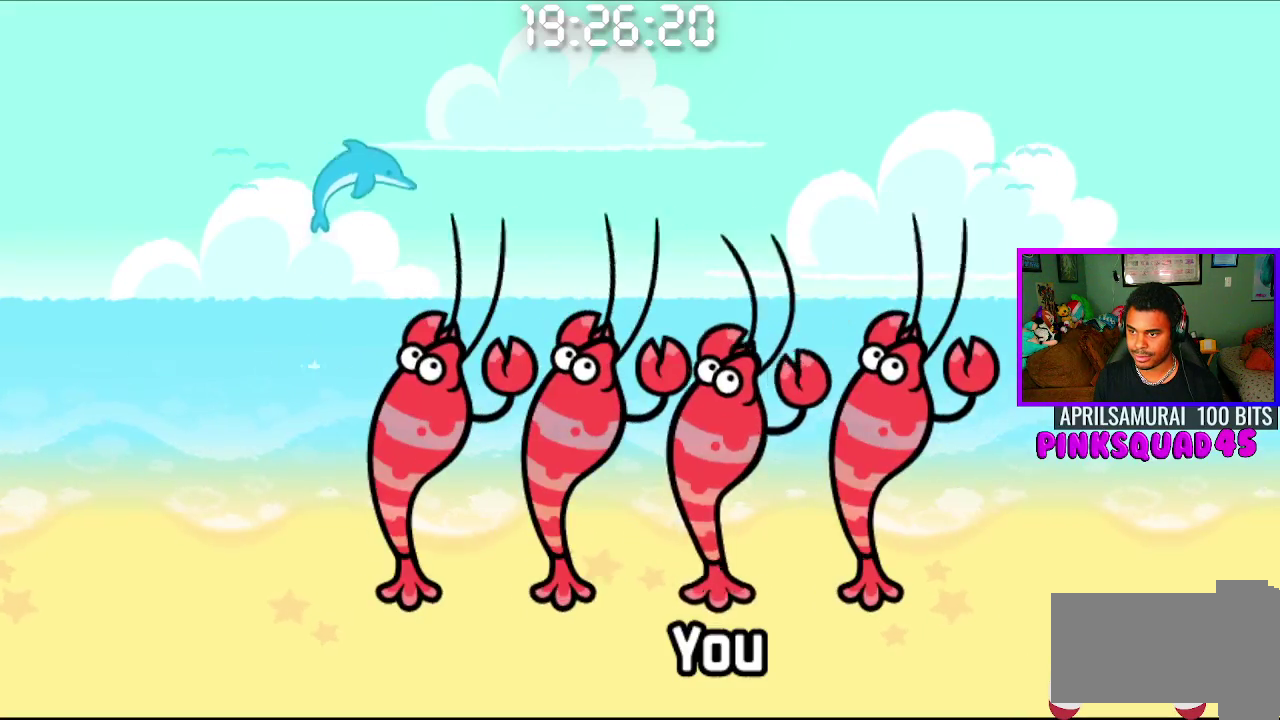
{"buttons": ["CROSS"], "left_stick": "center", "right_stick": "center", "events": [[133, "CROSS", "down"], [250, "CROSS", "up"], [483, "CROSS", "down"]]}
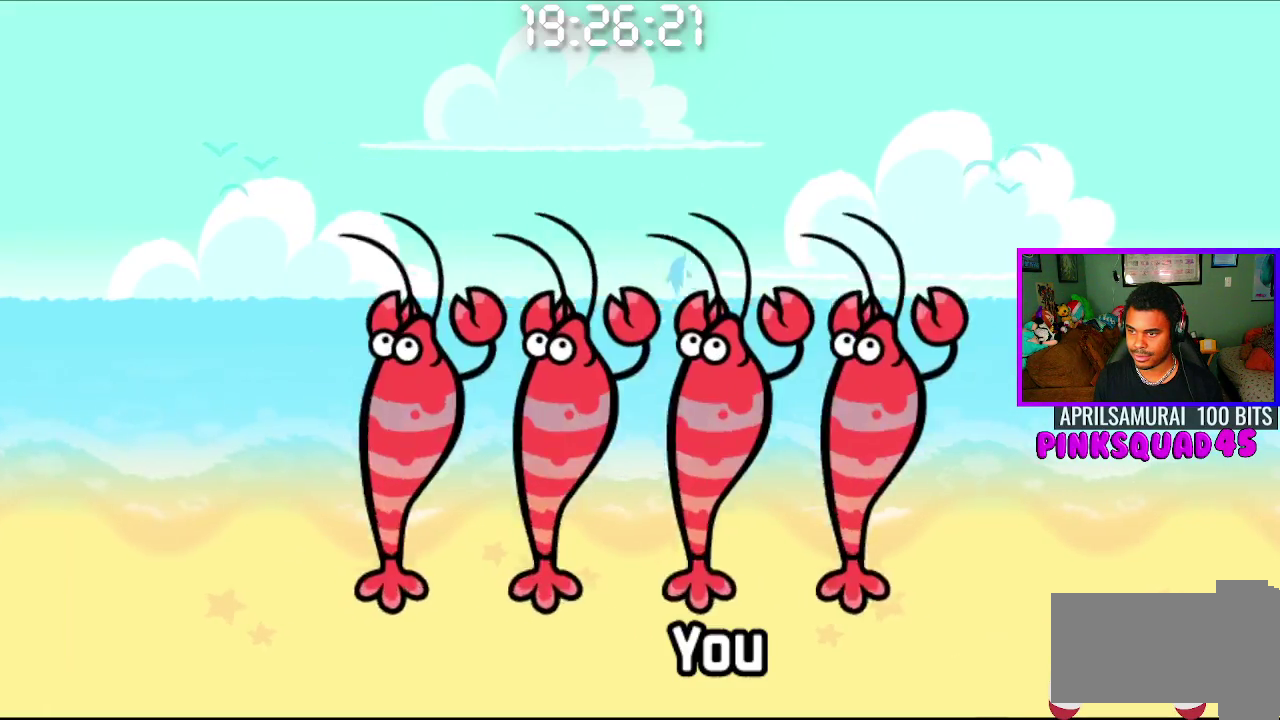
{"buttons": [], "left_stick": "center", "right_stick": "center", "events": [[117, "CROSS", "up"]]}
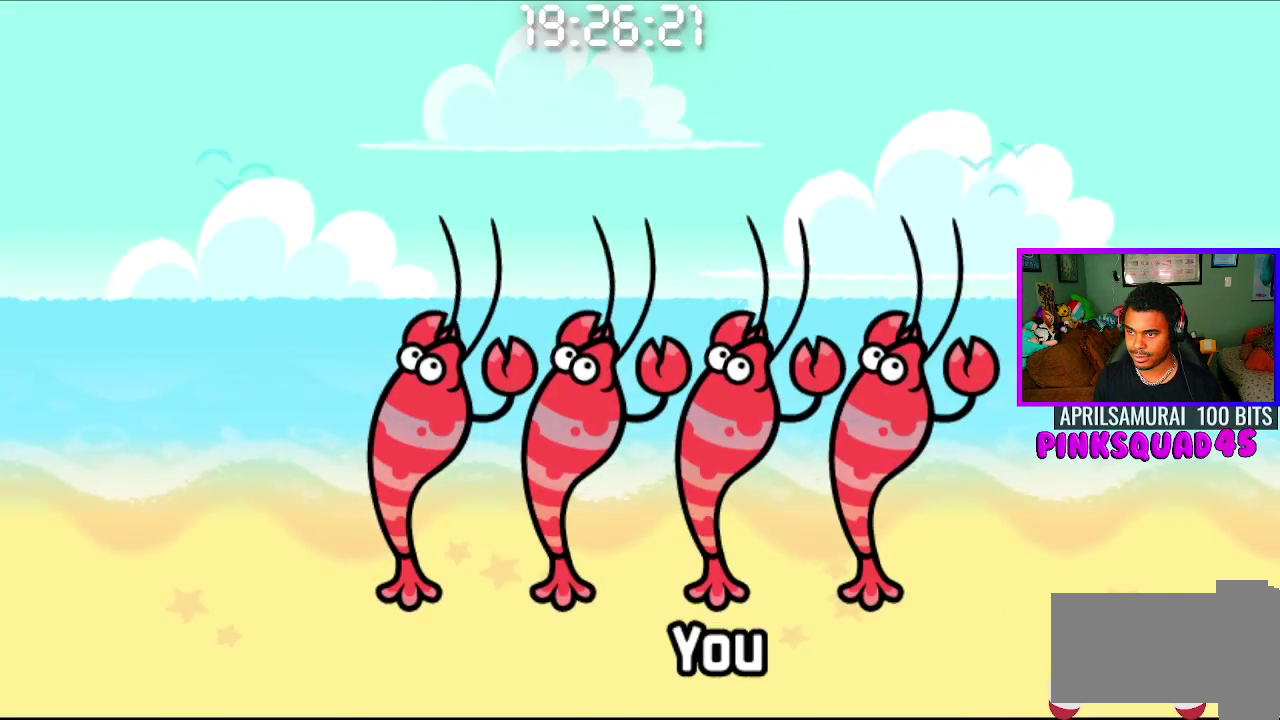
{"buttons": ["CROSS"], "left_stick": "center", "right_stick": "center", "events": [[50, "CROSS", "down"], [167, "CROSS", "up"], [450, "CROSS", "down"]]}
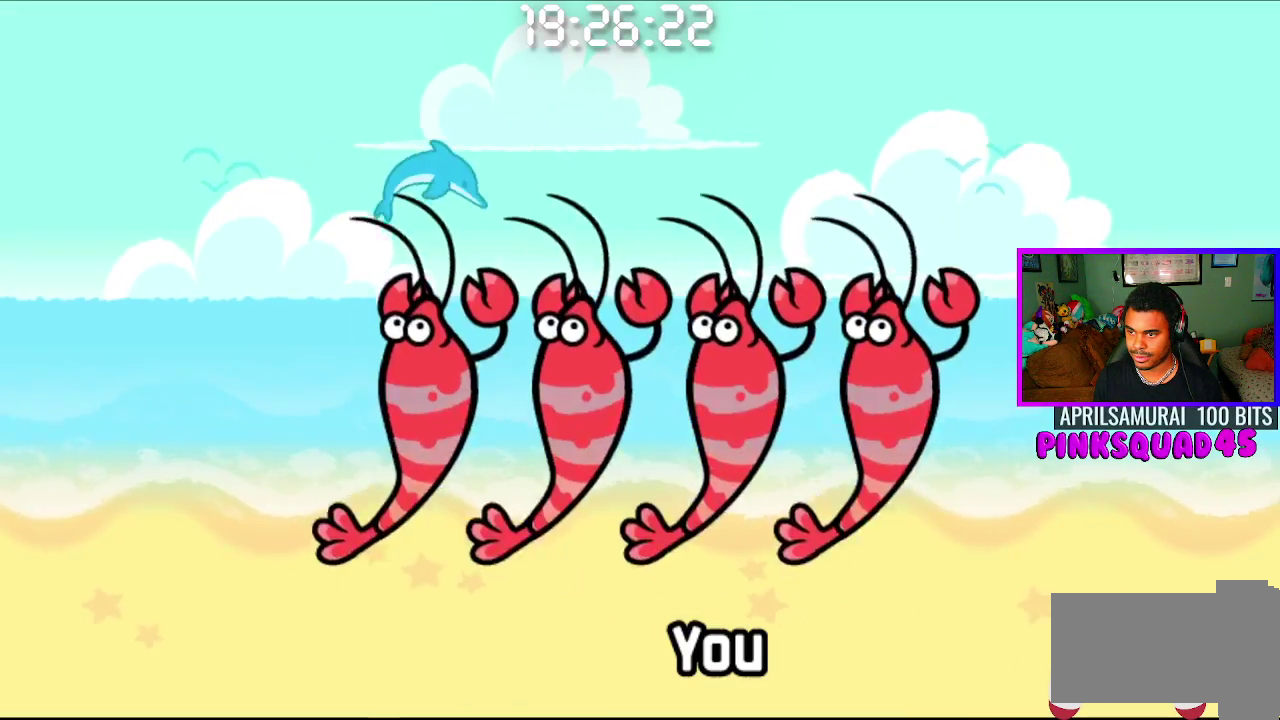
{"buttons": [], "left_stick": "center", "right_stick": "center", "events": [[67, "CROSS", "up"], [350, "CROSS", "down"], [467, "CROSS", "up"]]}
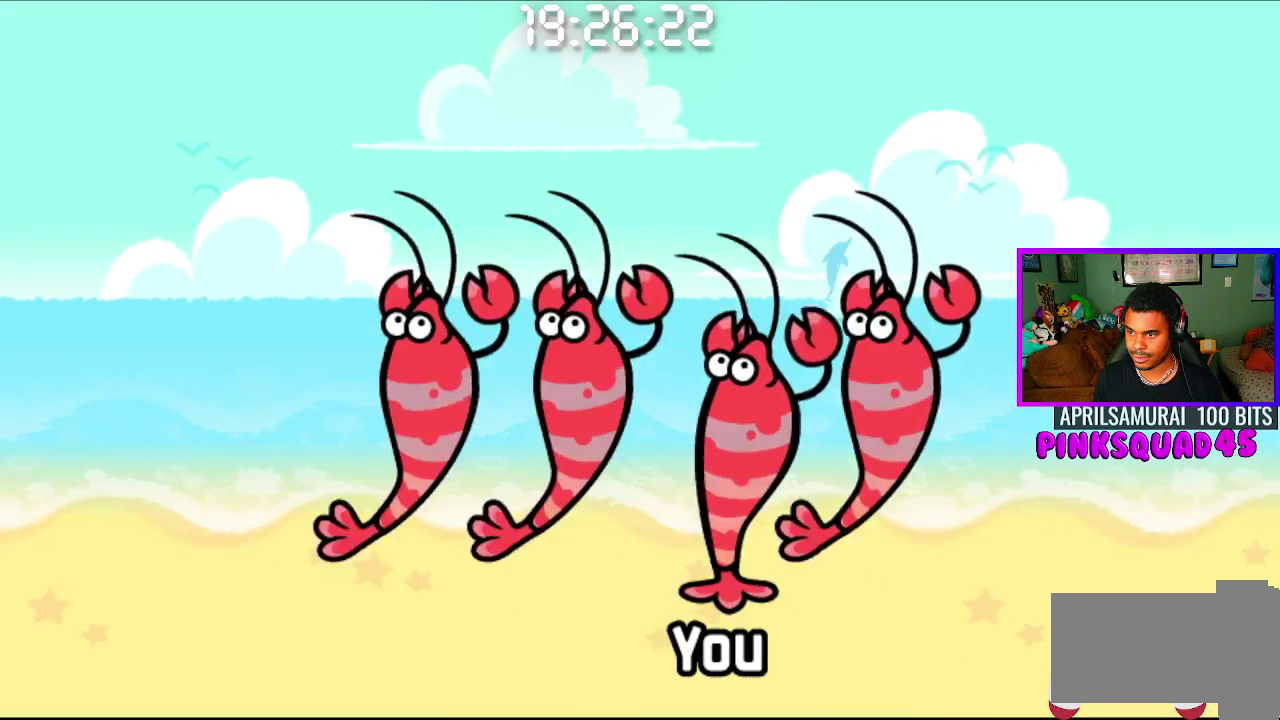
{"buttons": [], "left_stick": "center", "right_stick": "center", "events": []}
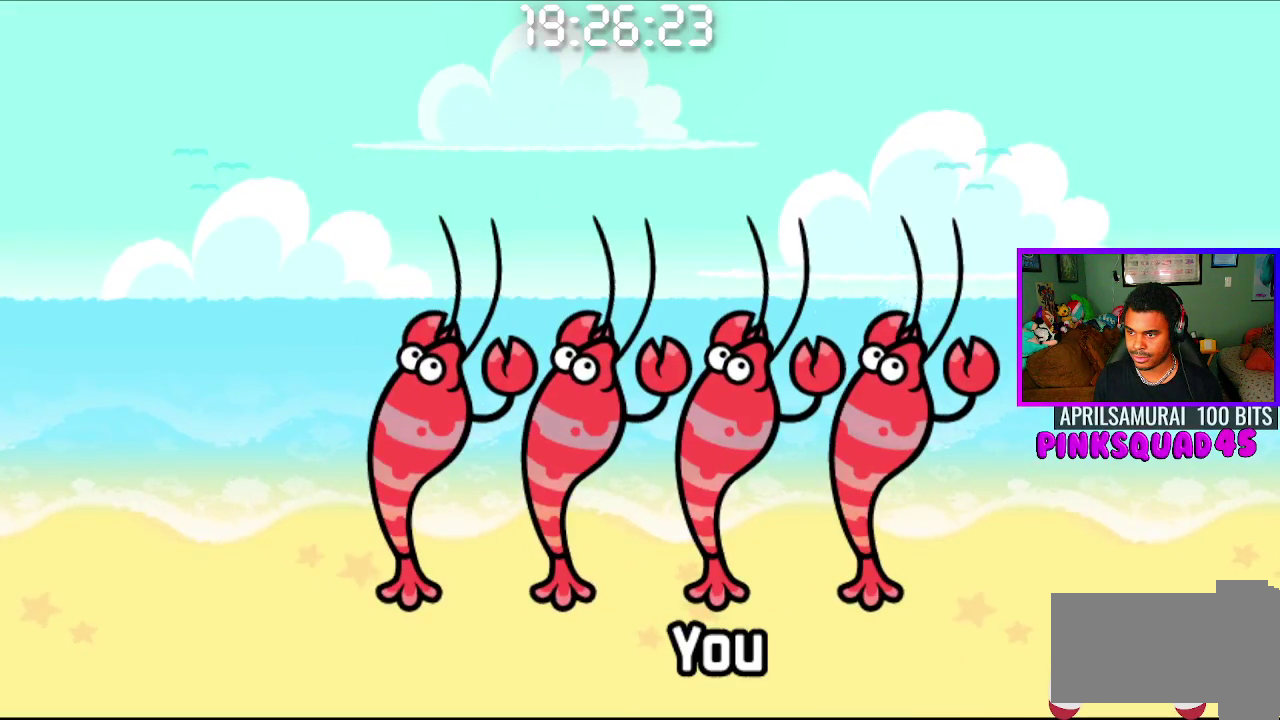
{"buttons": ["CROSS"], "left_stick": "center", "right_stick": "center", "events": [[117, "CROSS", "down"], [250, "CROSS", "up"], [500, "CROSS", "down"]]}
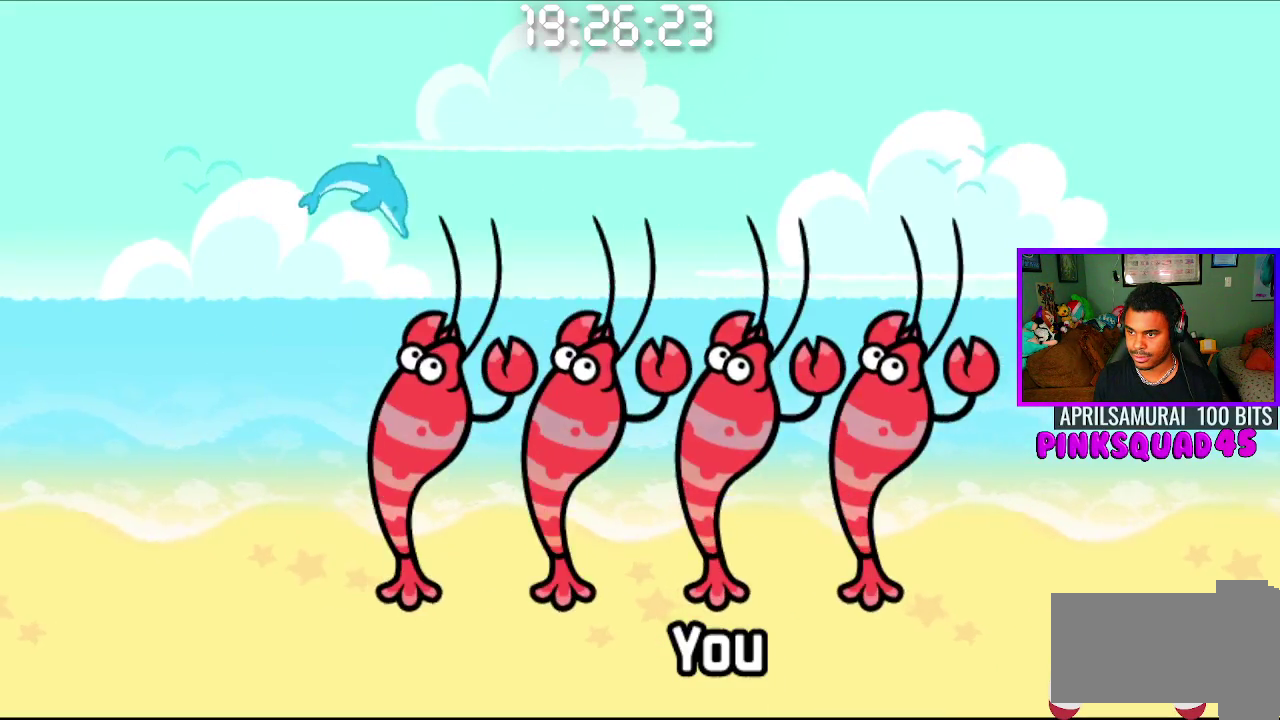
{"buttons": [], "left_stick": "center", "right_stick": "center", "events": [[133, "CROSS", "up"], [367, "CROSS", "down"], [500, "CROSS", "up"]]}
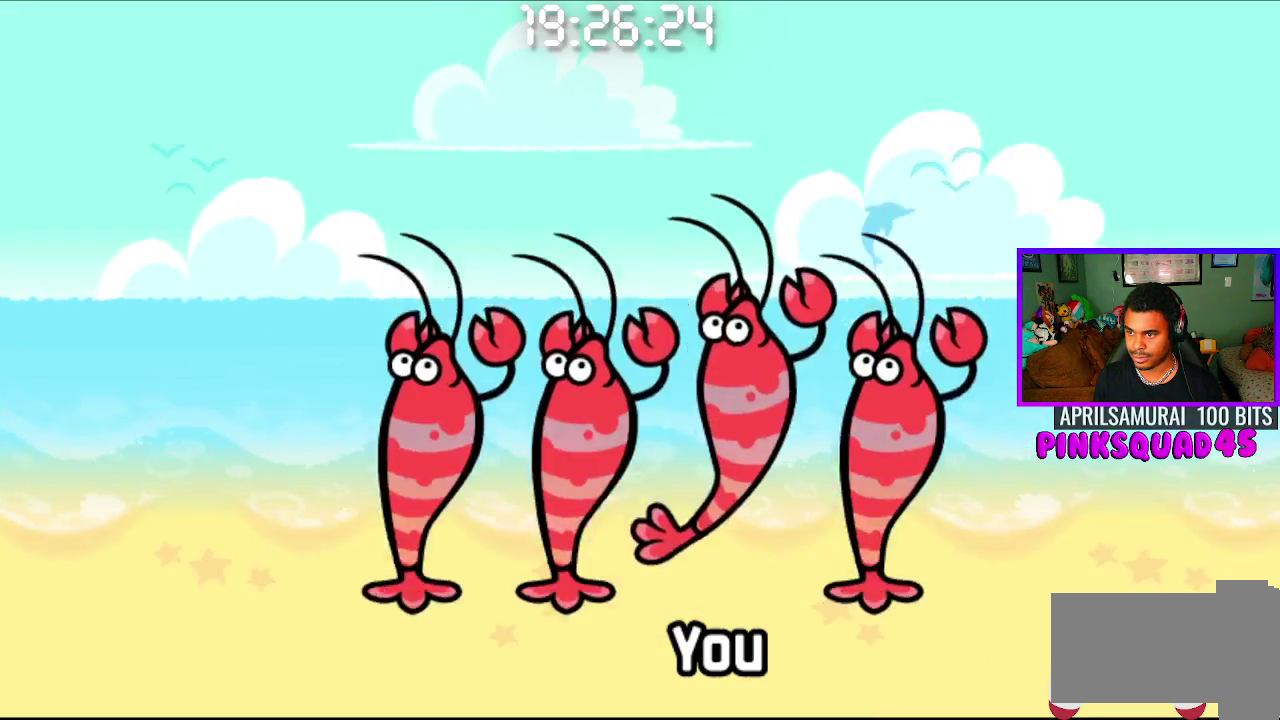
{"buttons": ["CROSS"], "left_stick": "center", "right_stick": "center", "events": [[467, "CROSS", "down"]]}
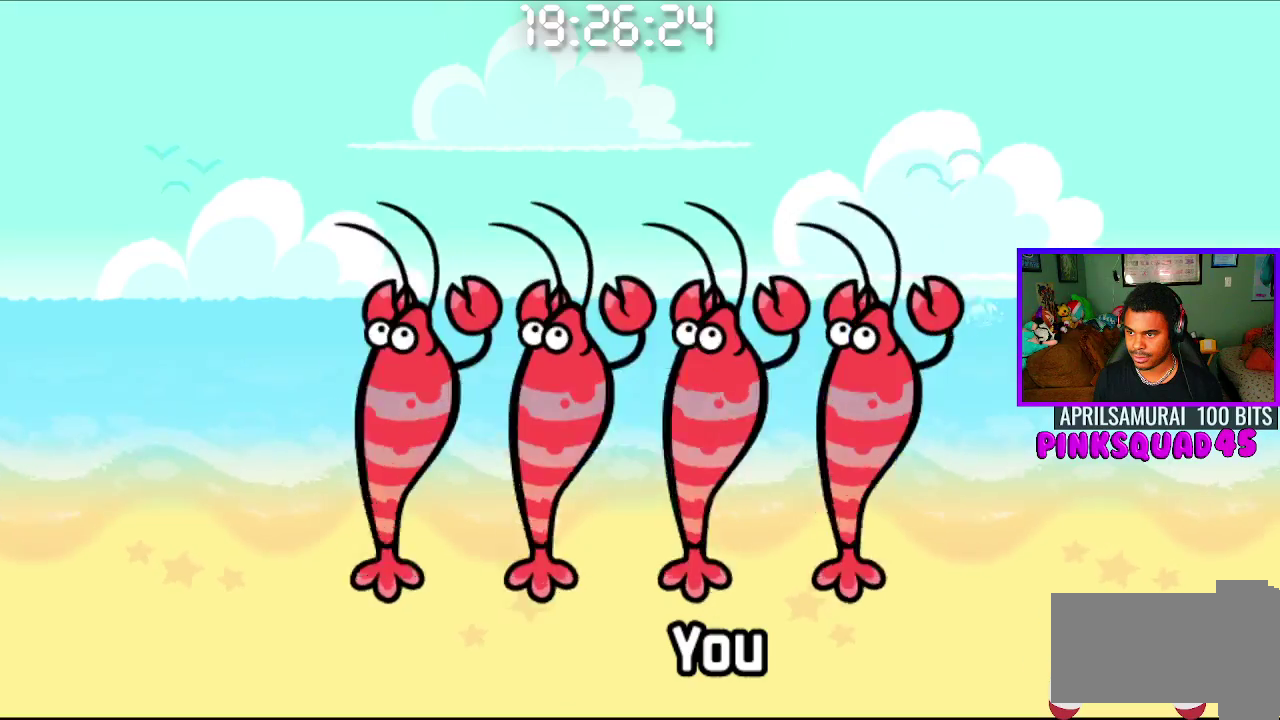
{"buttons": [], "left_stick": "center", "right_stick": "center", "events": [[117, "CROSS", "up"], [350, "CROSS", "down"], [483, "CROSS", "up"]]}